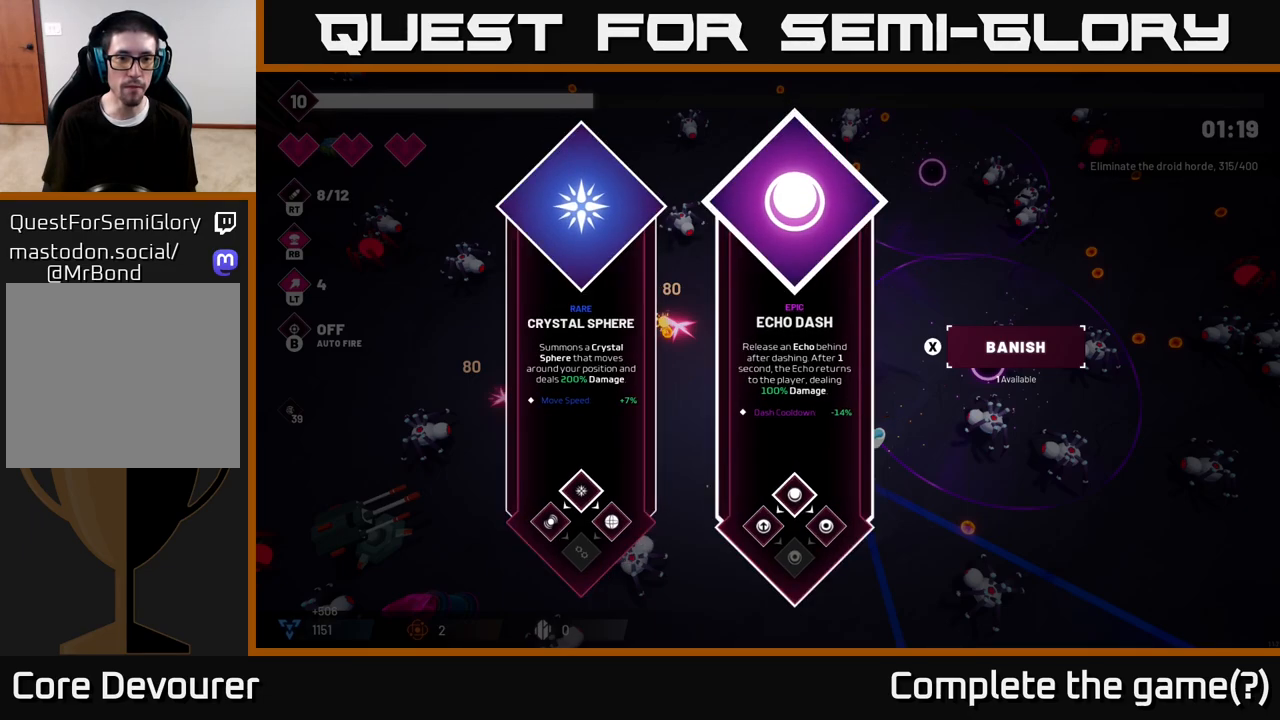
Gameplay with a controller (Xbox layout); each line is a JSON object with the inputs held at the frame after it. "events" lists button and stick changes between this image and that frame as [ms after this image, input, new state], when the widget could be followed in between.
{"buttons": ["R2"], "left_stick": "down", "right_stick": "down-left", "events": [[67, "left_stick", "center"], [117, "left_stick", "left"], [217, "A", "down"], [317, "A", "up"], [350, "left_stick", "down-right"], [367, "R2", "down"], [417, "right_stick", "down-left"], [450, "left_stick", "down"]]}
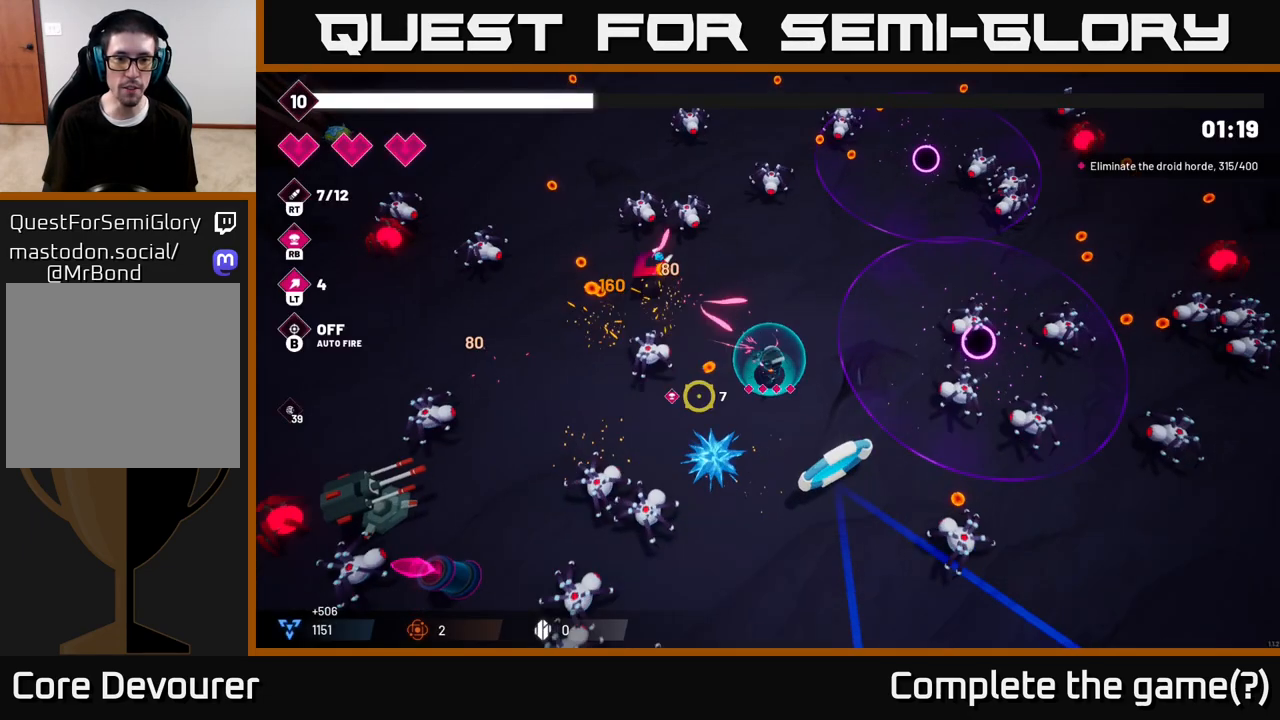
{"buttons": ["R2"], "left_stick": "down", "right_stick": "down-left", "events": [[150, "left_stick", "down-right"], [300, "left_stick", "down"]]}
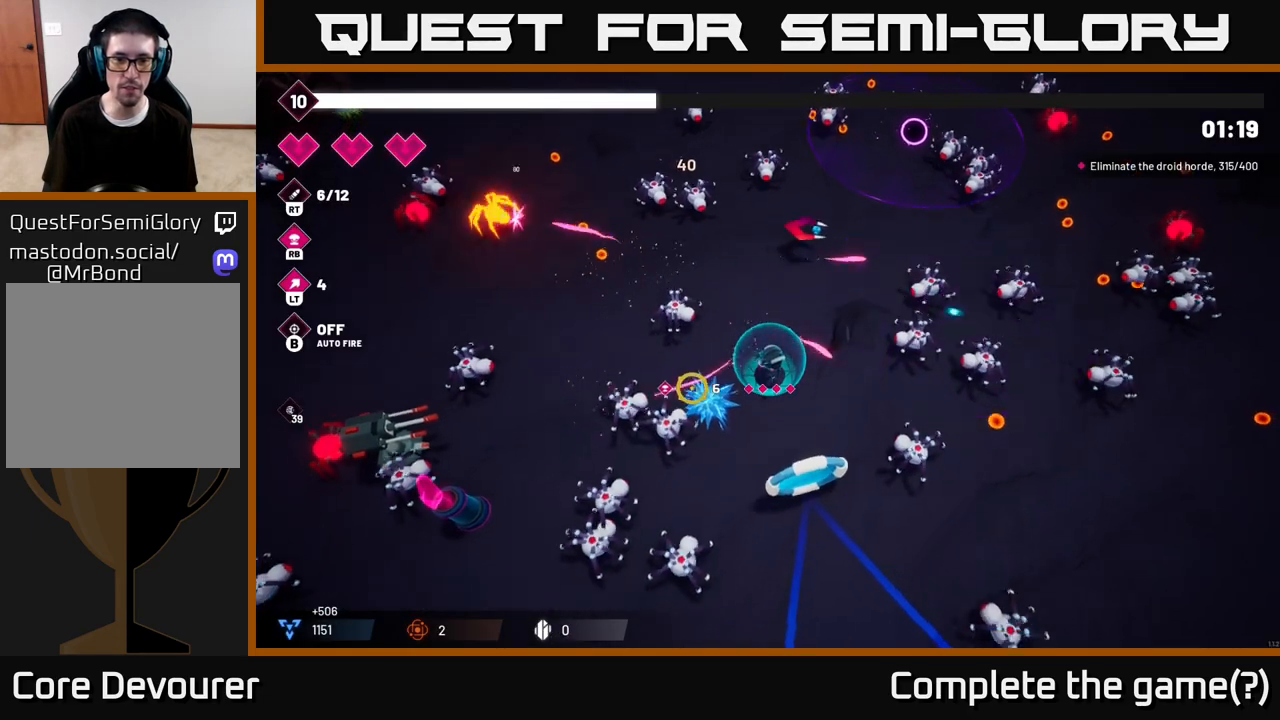
{"buttons": ["R1"], "left_stick": "down", "right_stick": "up"}
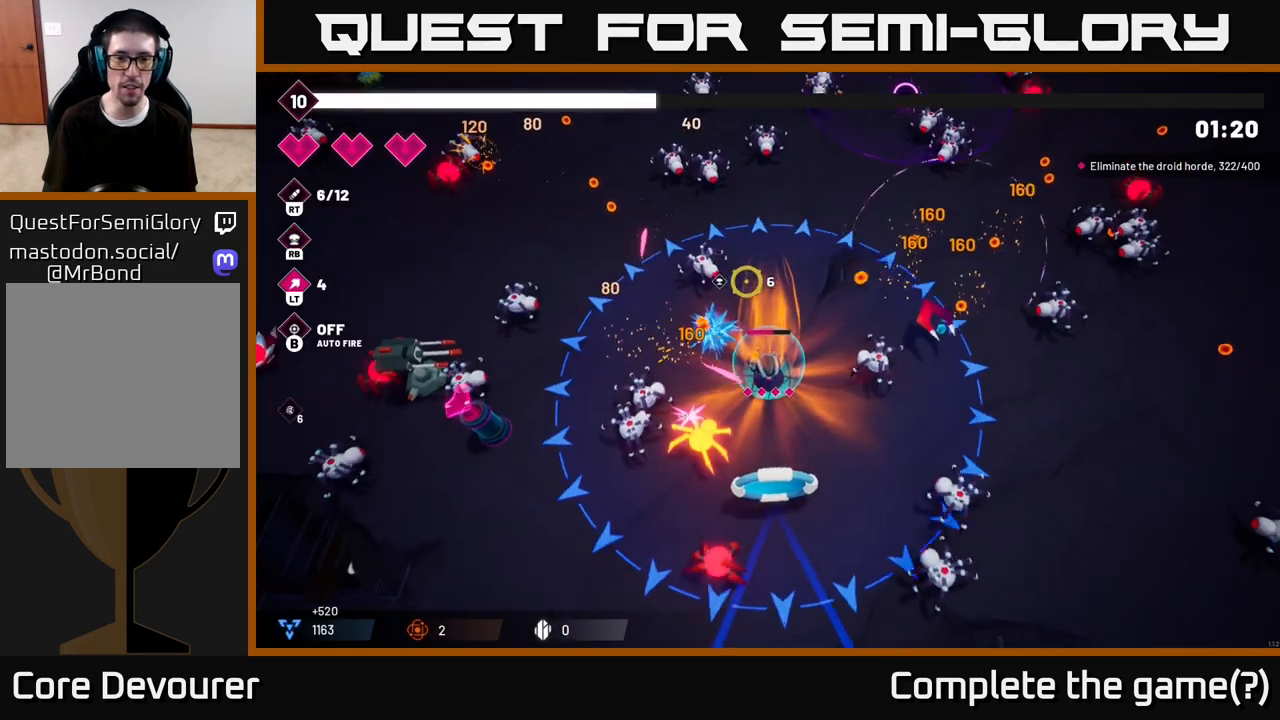
{"buttons": ["R2"], "left_stick": "down", "right_stick": "up", "events": [[17, "R1", "up"], [117, "right_stick", "up-left"], [167, "R1", "down"], [183, "left_stick", "down-right"], [233, "R1", "up"], [367, "left_stick", "down"], [367, "right_stick", "up"], [433, "R2", "down"]]}
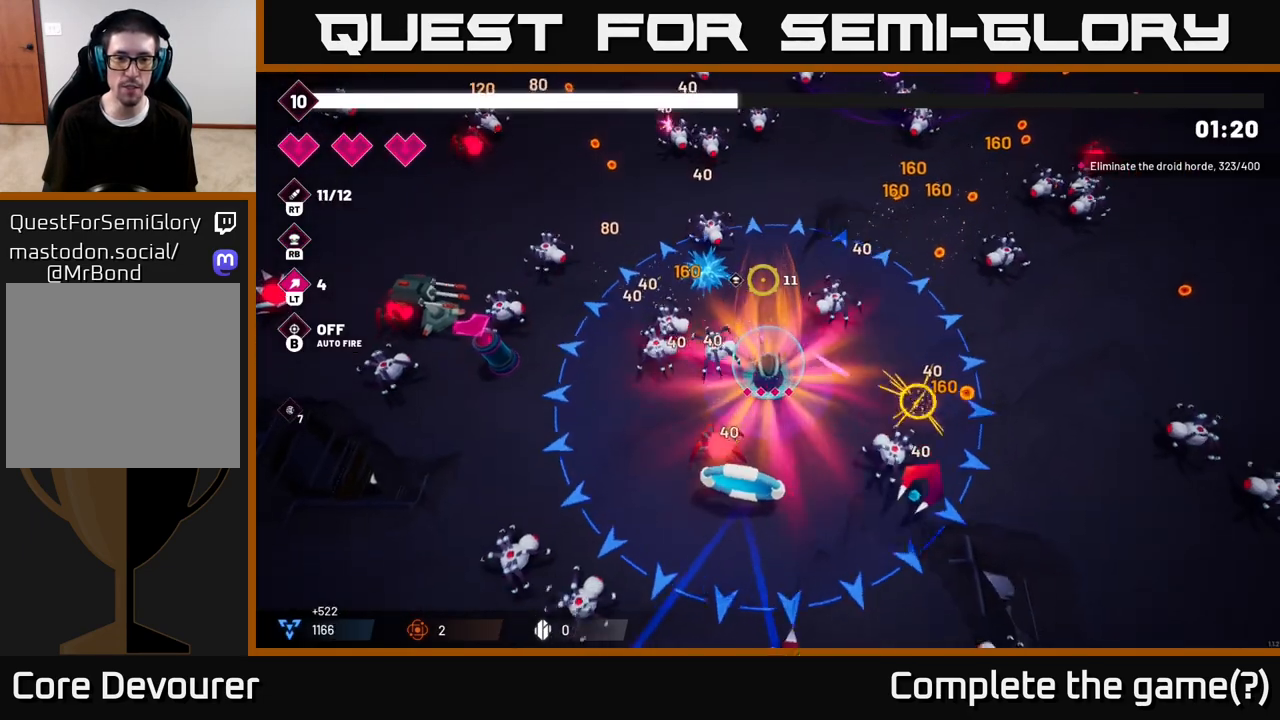
{"buttons": ["R2"], "left_stick": "right", "right_stick": "up", "events": [[83, "left_stick", "center"], [183, "left_stick", "down"], [383, "left_stick", "right"]]}
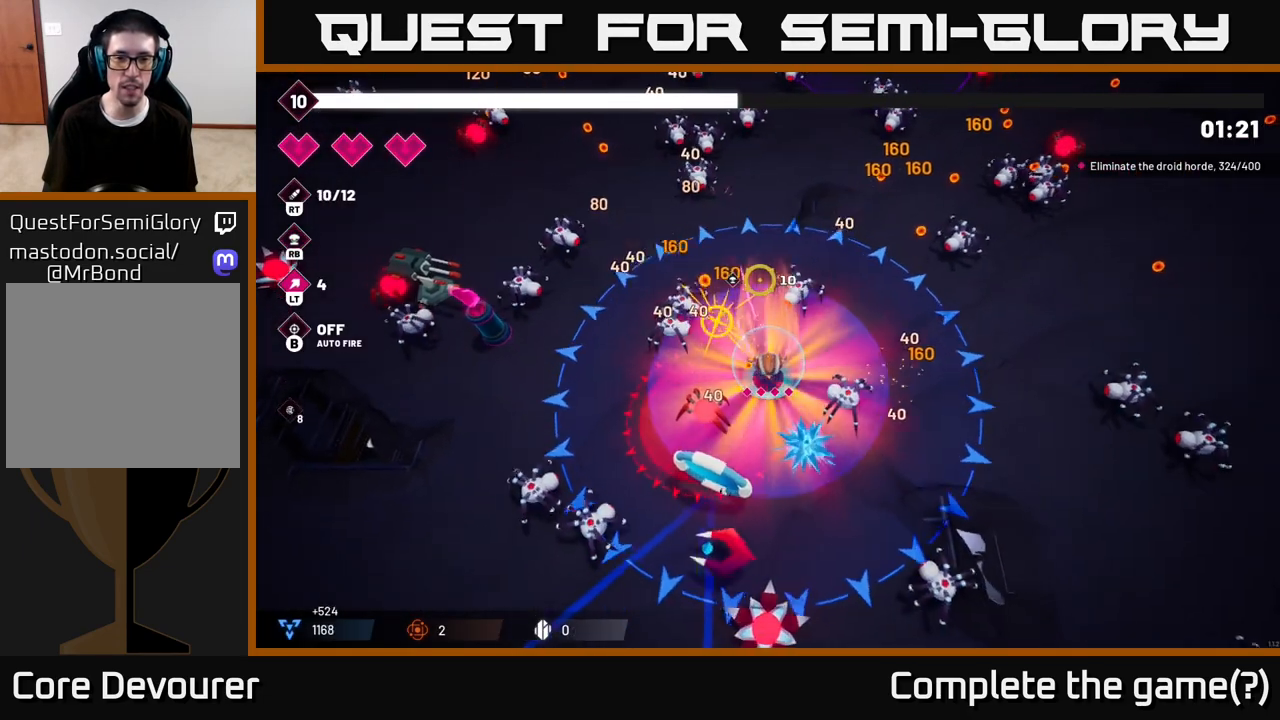
{"buttons": ["R2"], "left_stick": "up-left", "right_stick": "up", "events": [[17, "left_stick", "up-right"], [200, "left_stick", "up-left"]]}
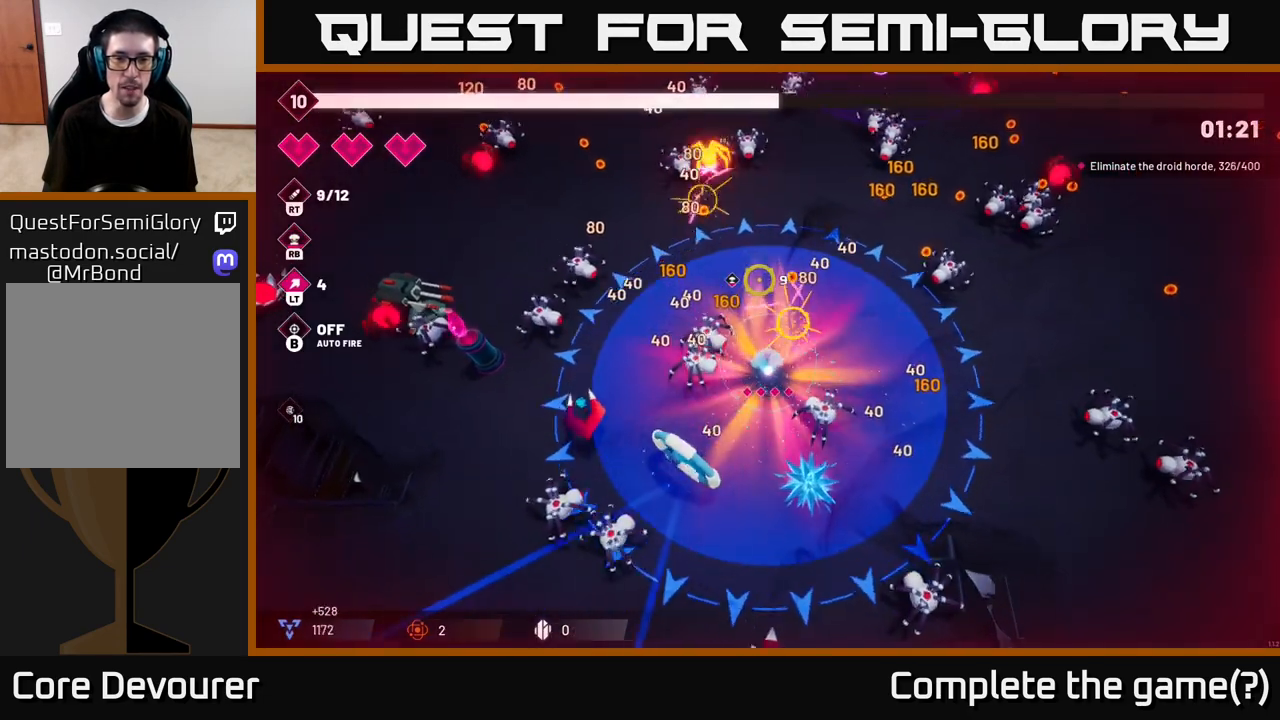
{"buttons": ["R2"], "left_stick": "up-right", "right_stick": "up", "events": [[33, "left_stick", "up-right"]]}
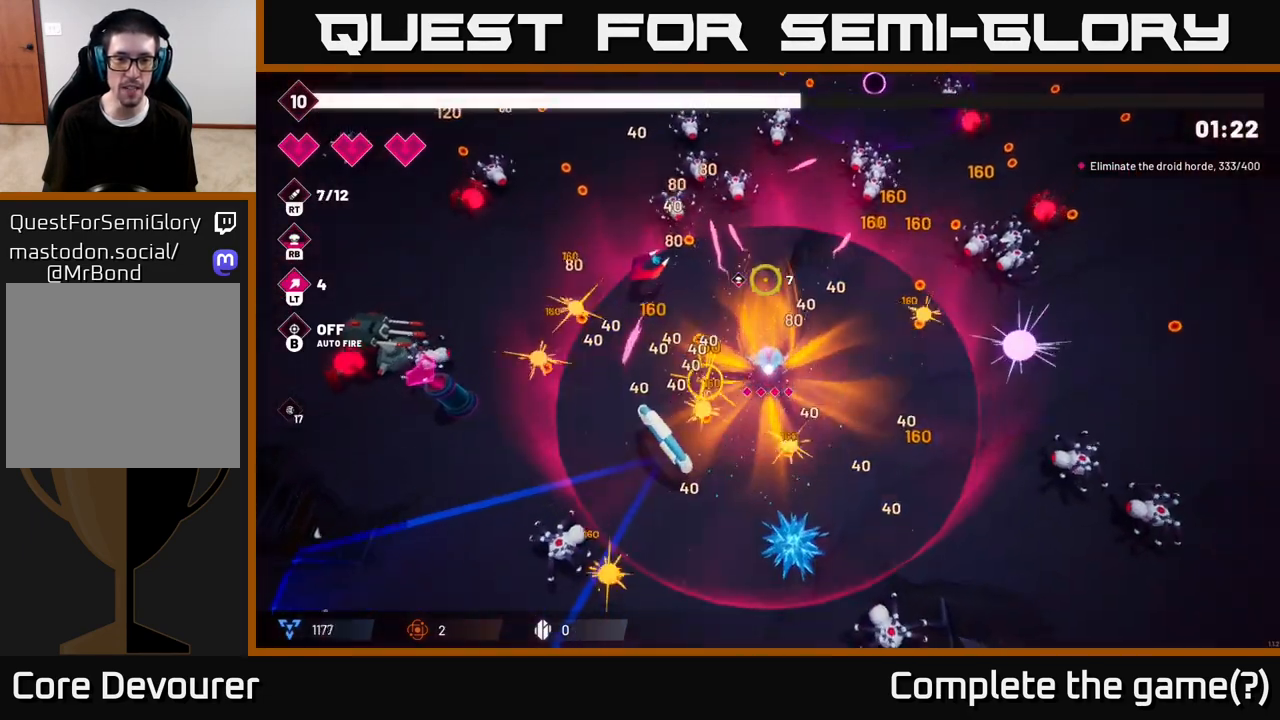
{"buttons": [], "left_stick": "up-left", "right_stick": "up", "events": [[83, "left_stick", "up"], [300, "left_stick", "up-left"], [350, "R2", "up"]]}
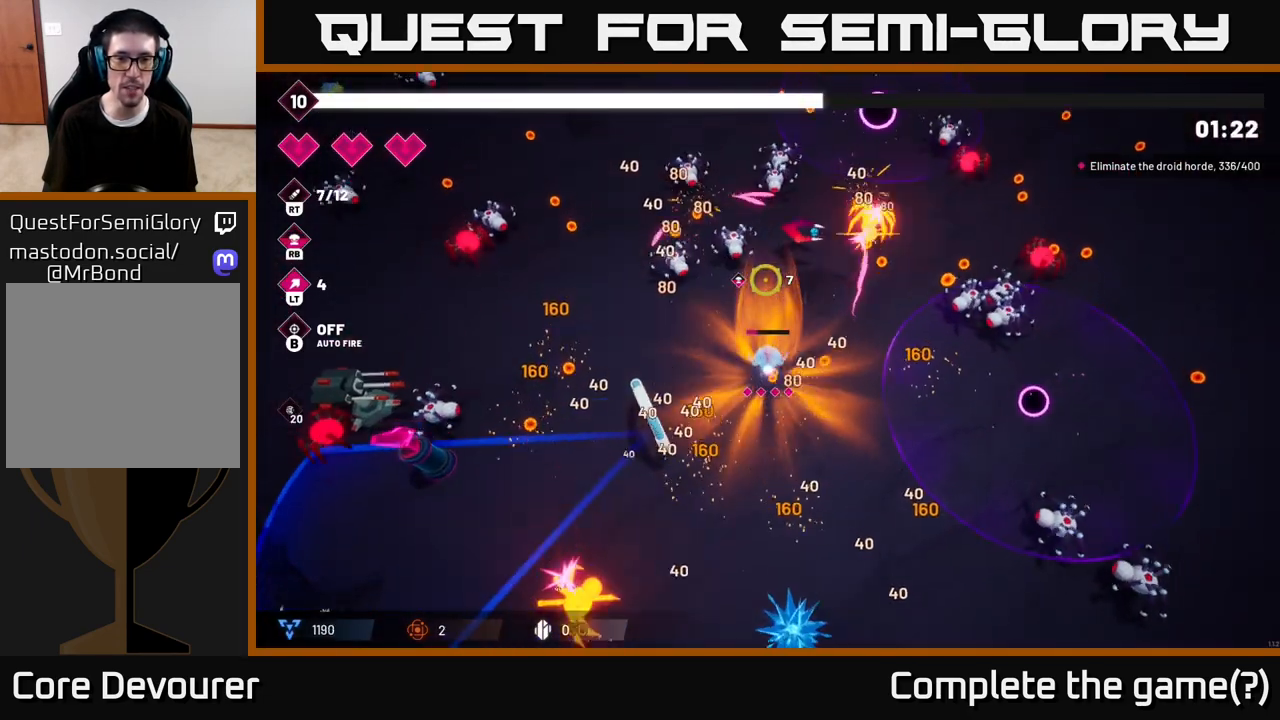
{"buttons": ["R2"], "left_stick": "left", "right_stick": "up", "events": [[67, "R2", "down"], [67, "right_stick", "up-left"], [100, "left_stick", "down-left"], [233, "right_stick", "up"], [450, "left_stick", "left"]]}
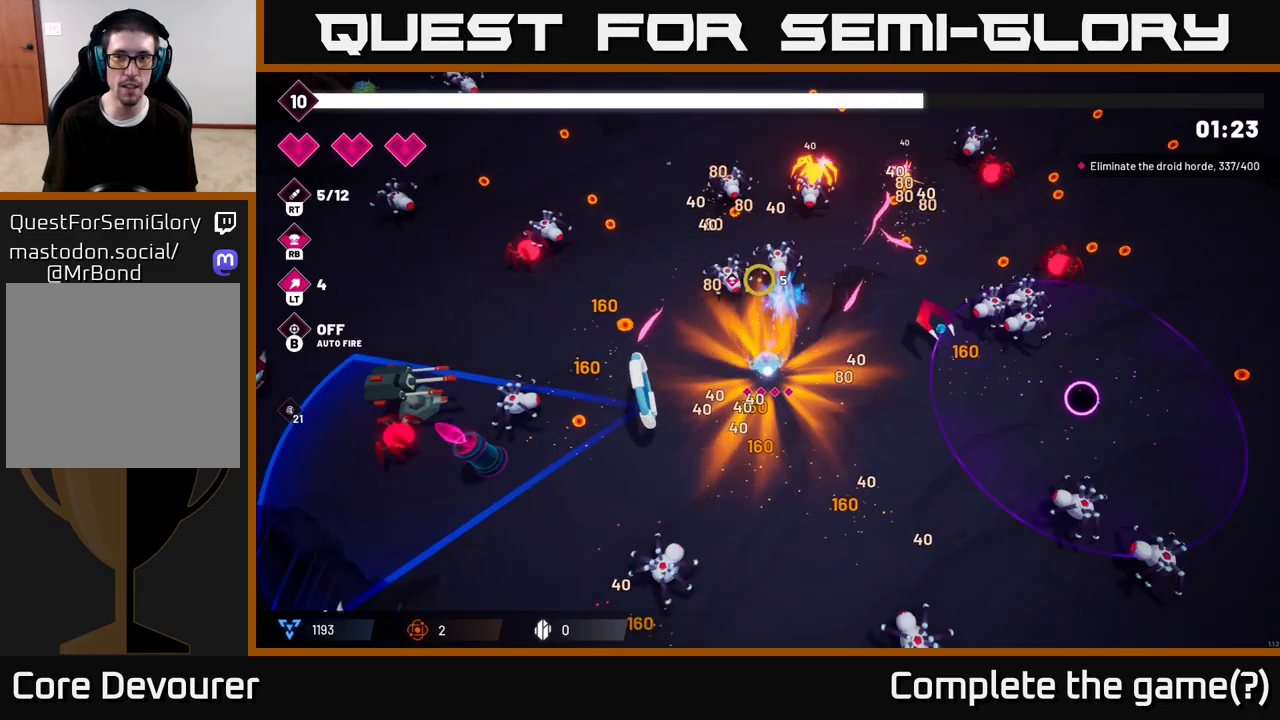
{"buttons": ["R2"], "left_stick": "up-left", "right_stick": "up", "events": [[417, "left_stick", "up-left"]]}
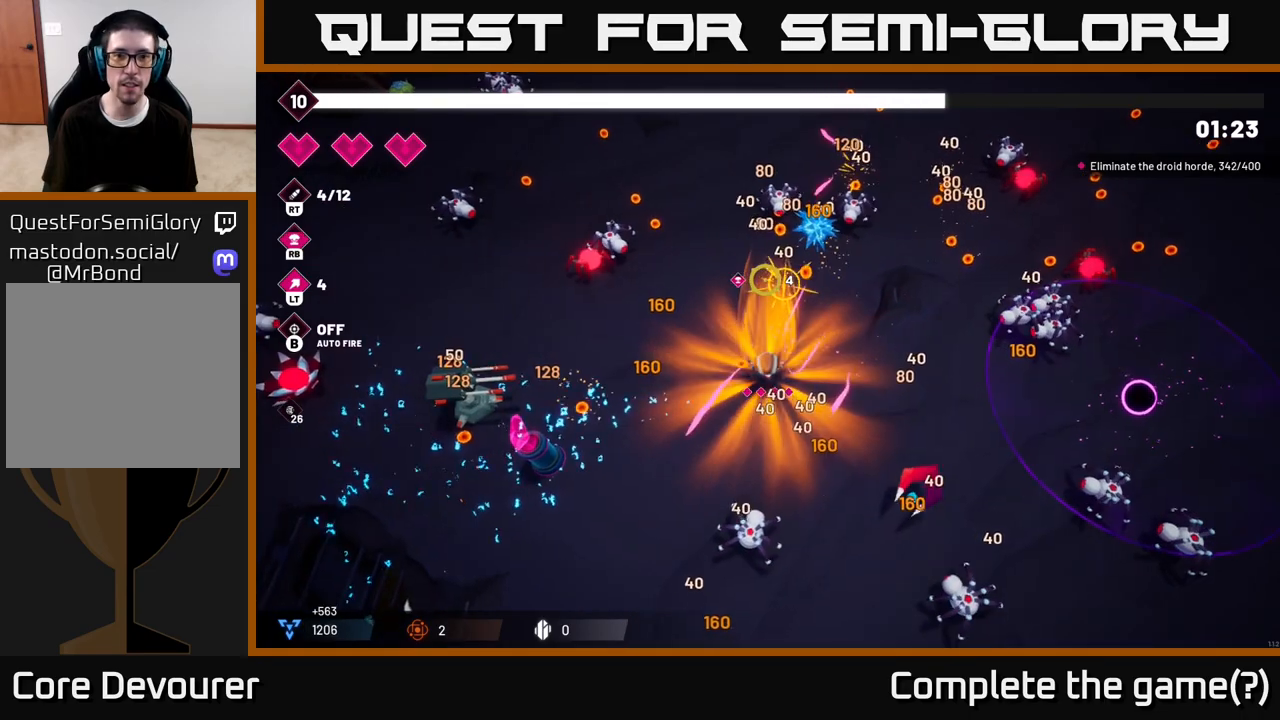
{"buttons": ["R2"], "left_stick": "up-left", "right_stick": "up", "events": []}
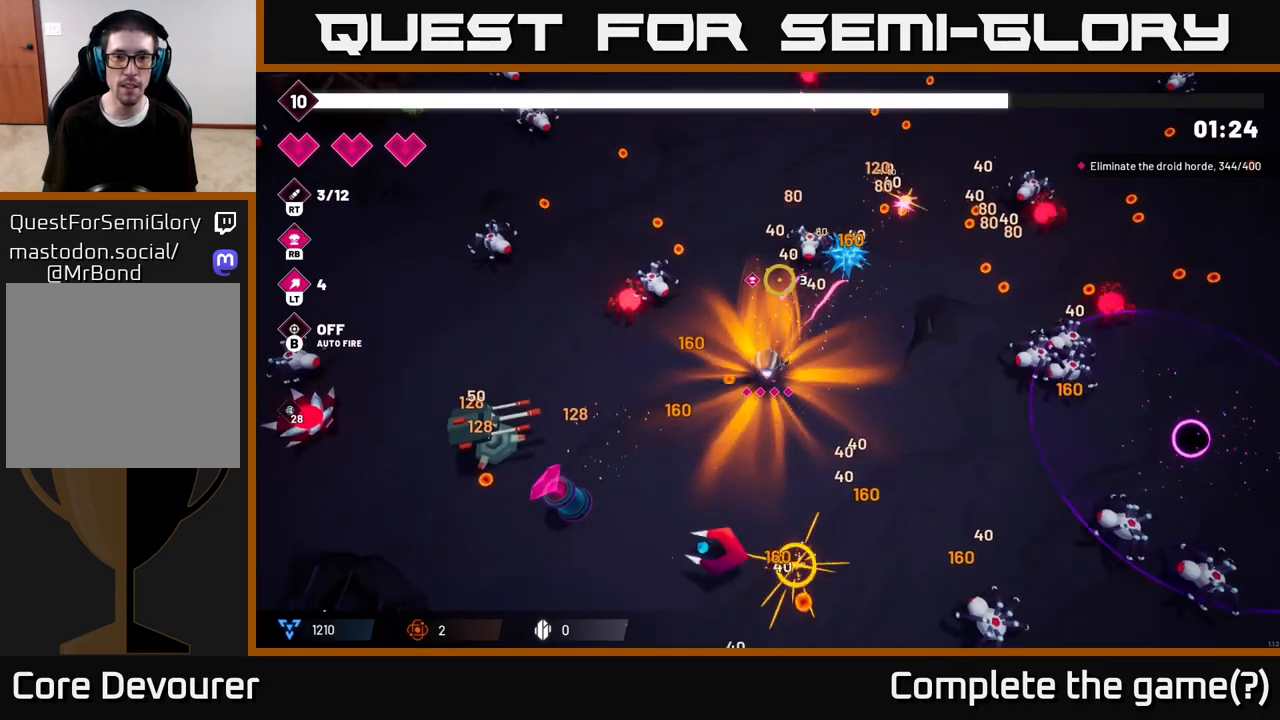
{"buttons": ["R2"], "left_stick": "up", "right_stick": "up", "events": [[83, "left_stick", "up"]]}
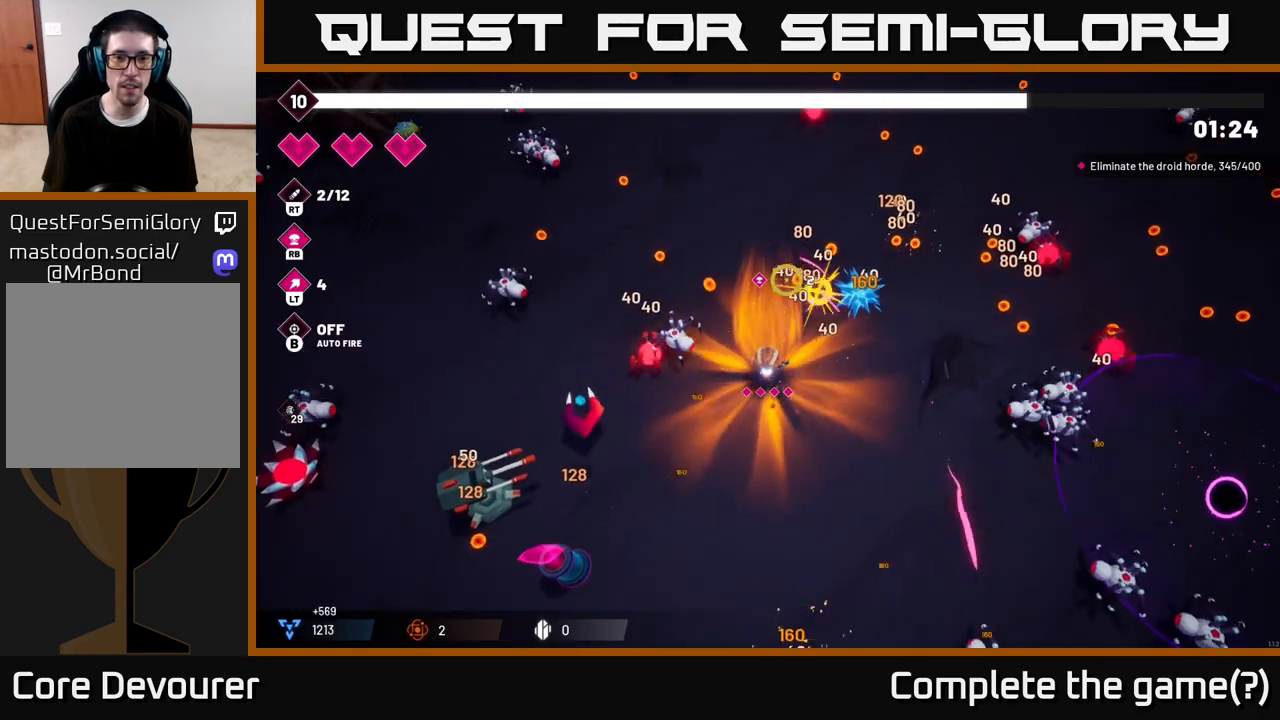
{"buttons": [], "left_stick": "up", "right_stick": "center", "events": [[183, "R2", "up"], [350, "right_stick", "center"]]}
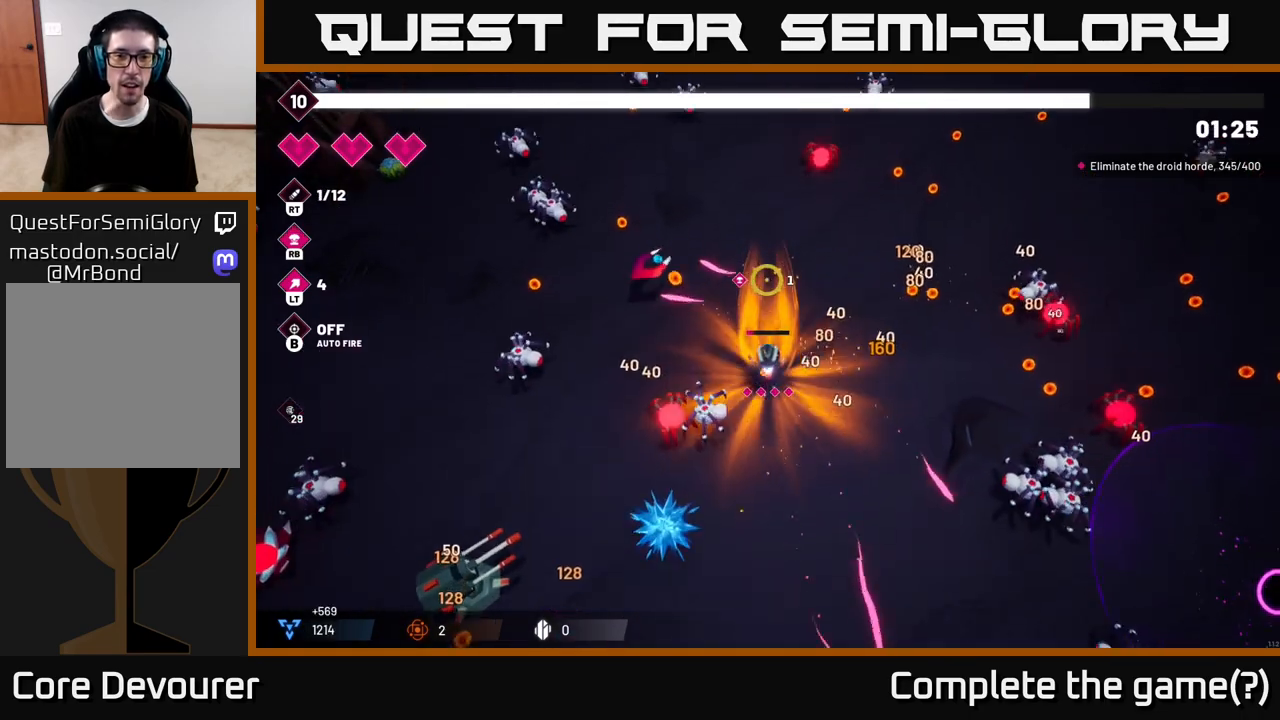
{"buttons": [], "left_stick": "left", "right_stick": "down-left", "events": [[50, "left_stick", "up-left"], [200, "left_stick", "left"], [217, "right_stick", "down-left"], [283, "R2", "down"], [467, "R2", "up"]]}
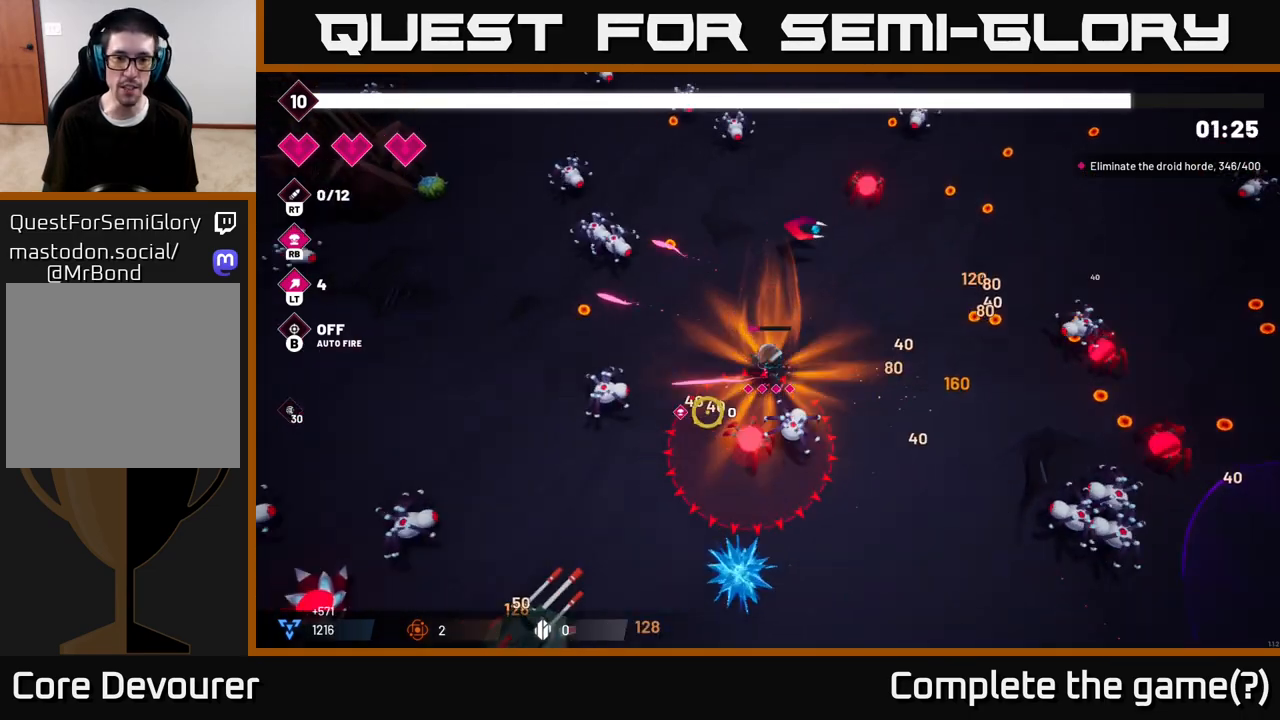
{"buttons": [], "left_stick": "up-left", "right_stick": "down-left", "events": [[50, "R1", "down"], [167, "R1", "up"], [200, "left_stick", "up"], [283, "R1", "down"], [383, "R1", "up"], [433, "left_stick", "up-left"]]}
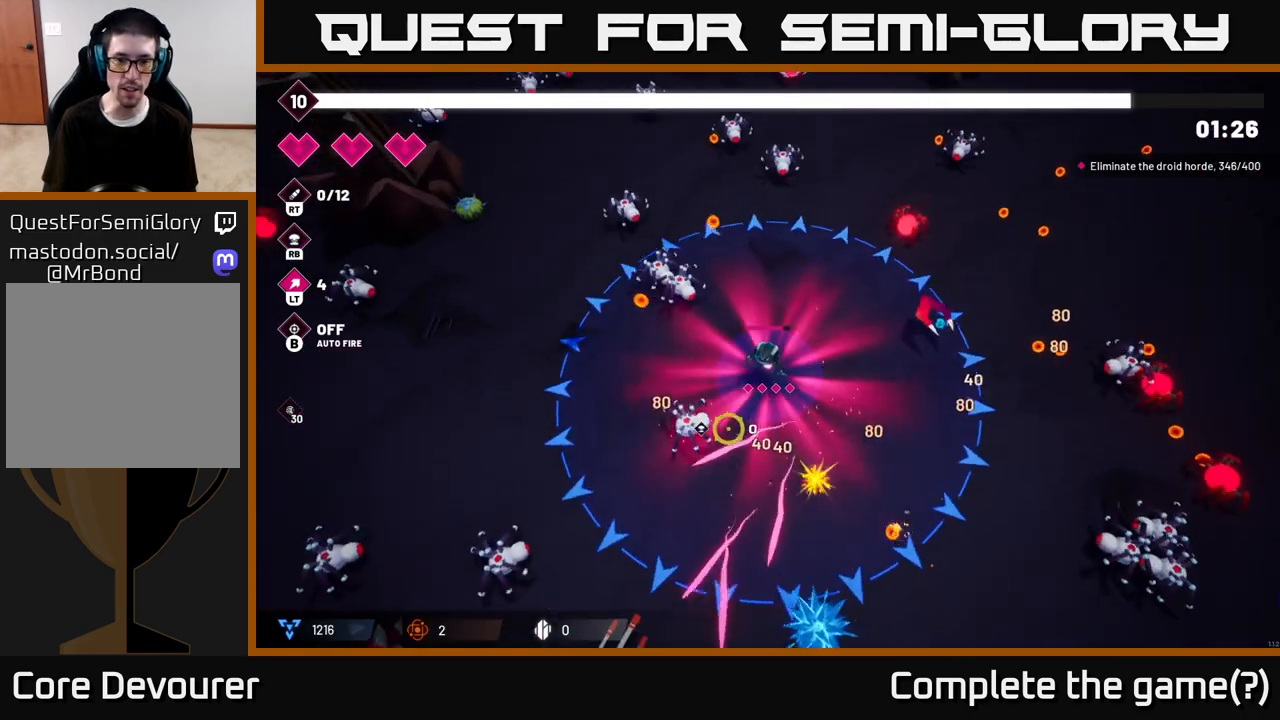
{"buttons": ["R2"], "left_stick": "right", "right_stick": "down-left", "events": [[50, "R2", "down"], [50, "left_stick", "center"], [167, "left_stick", "right"]]}
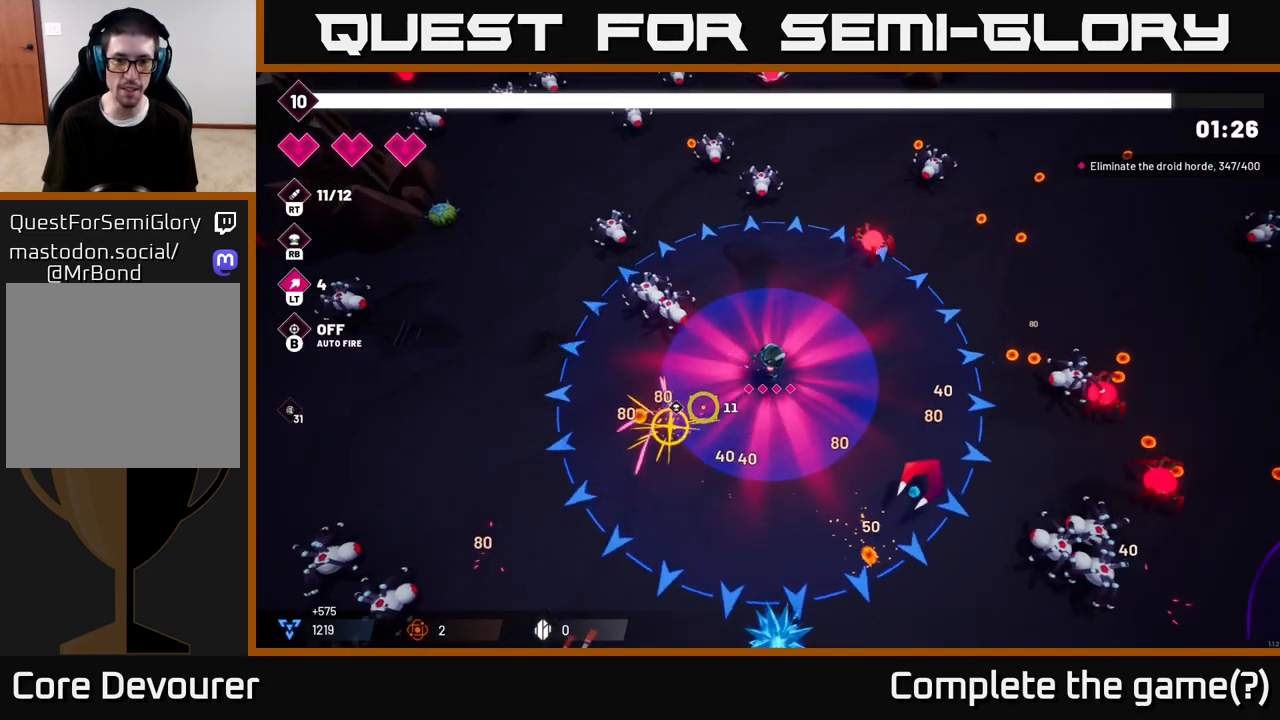
{"buttons": ["R2"], "left_stick": "down-left", "right_stick": "down-left", "events": [[100, "left_stick", "down"], [233, "left_stick", "down-left"]]}
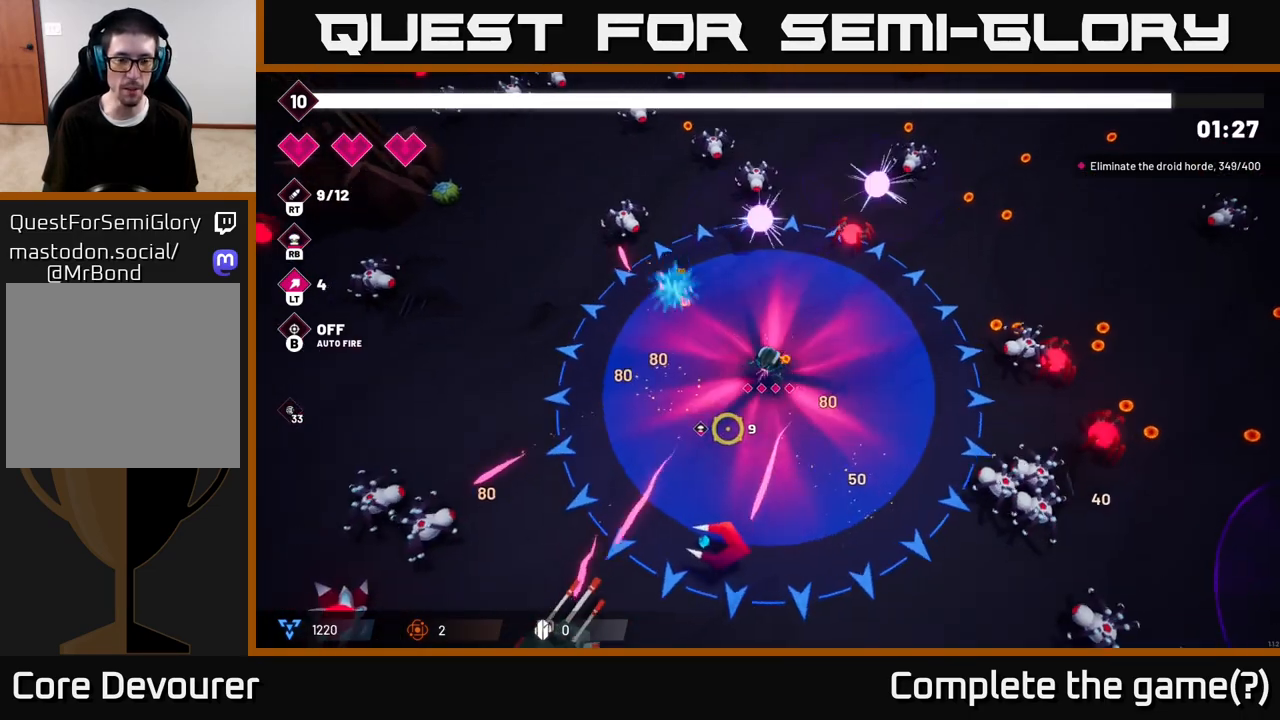
{"buttons": ["R2"], "left_stick": "down-left", "right_stick": "down-left", "events": [[200, "R2", "up"], [383, "R2", "down"]]}
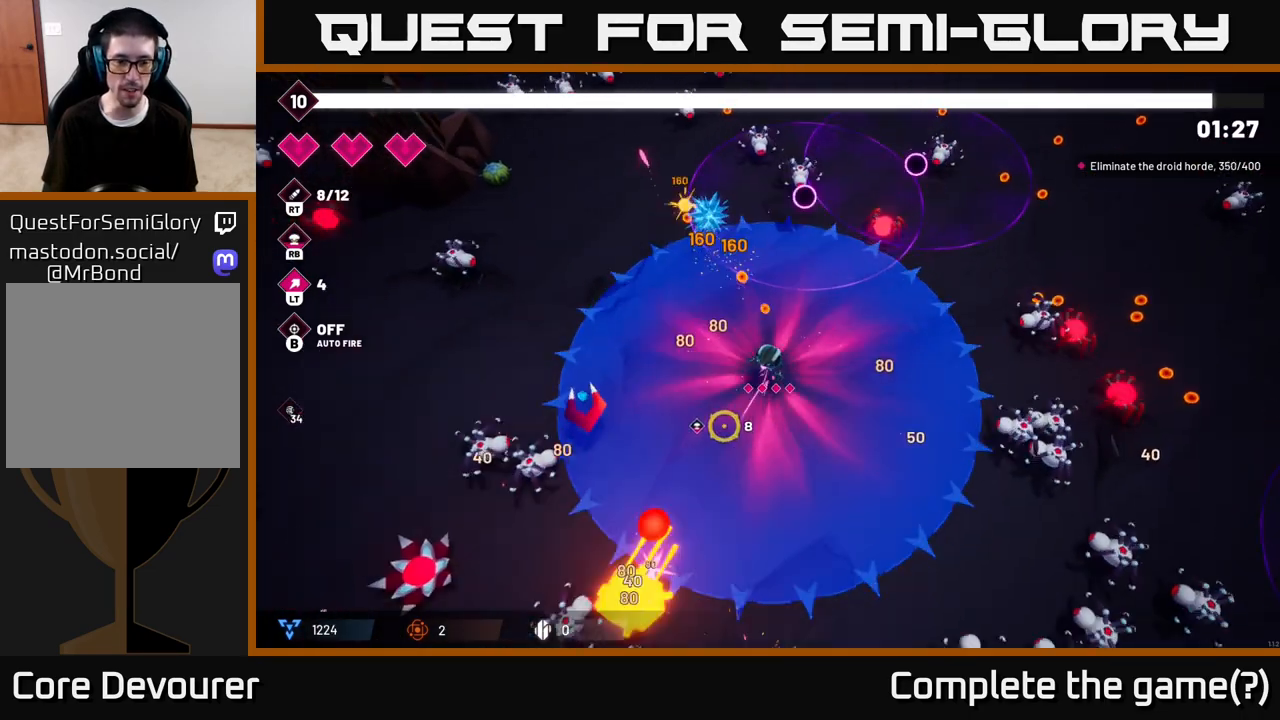
{"buttons": ["R2"], "left_stick": "up-left", "right_stick": "down-left", "events": [[433, "left_stick", "up-left"]]}
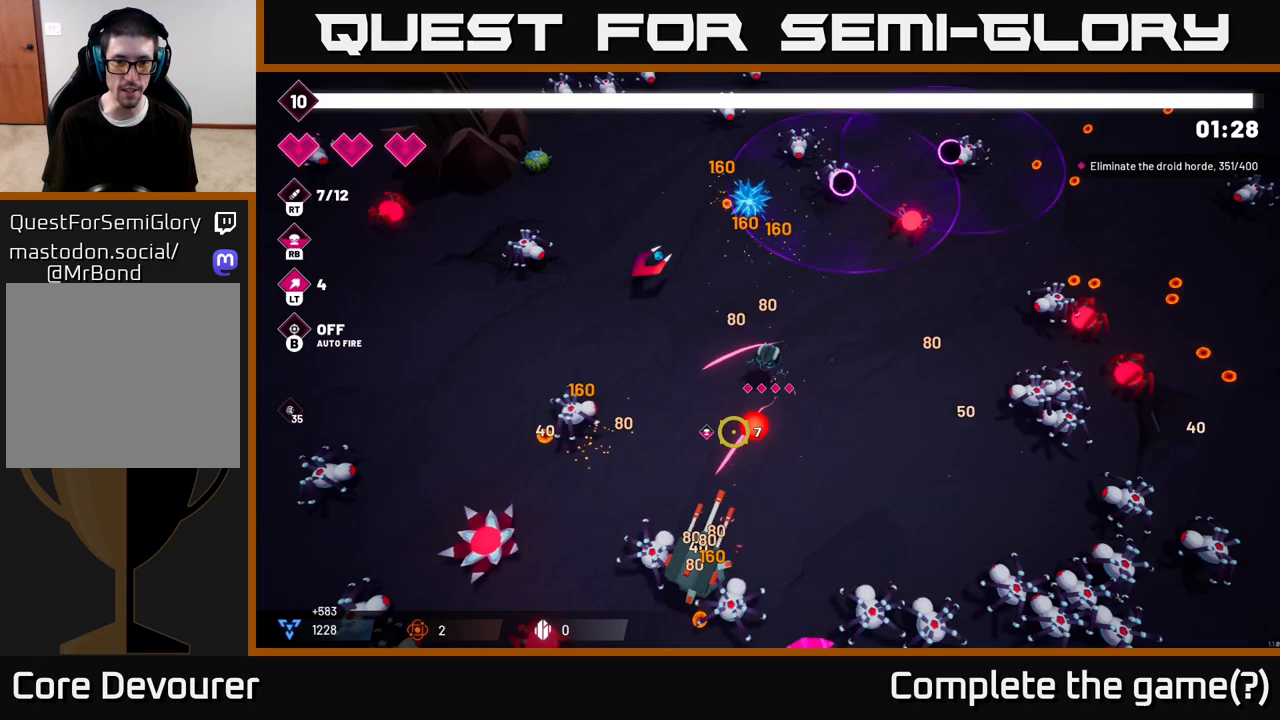
{"buttons": [], "left_stick": "down", "right_stick": "down", "events": [[100, "right_stick", "down"], [250, "left_stick", "down-left"], [350, "R2", "up"], [383, "left_stick", "down"]]}
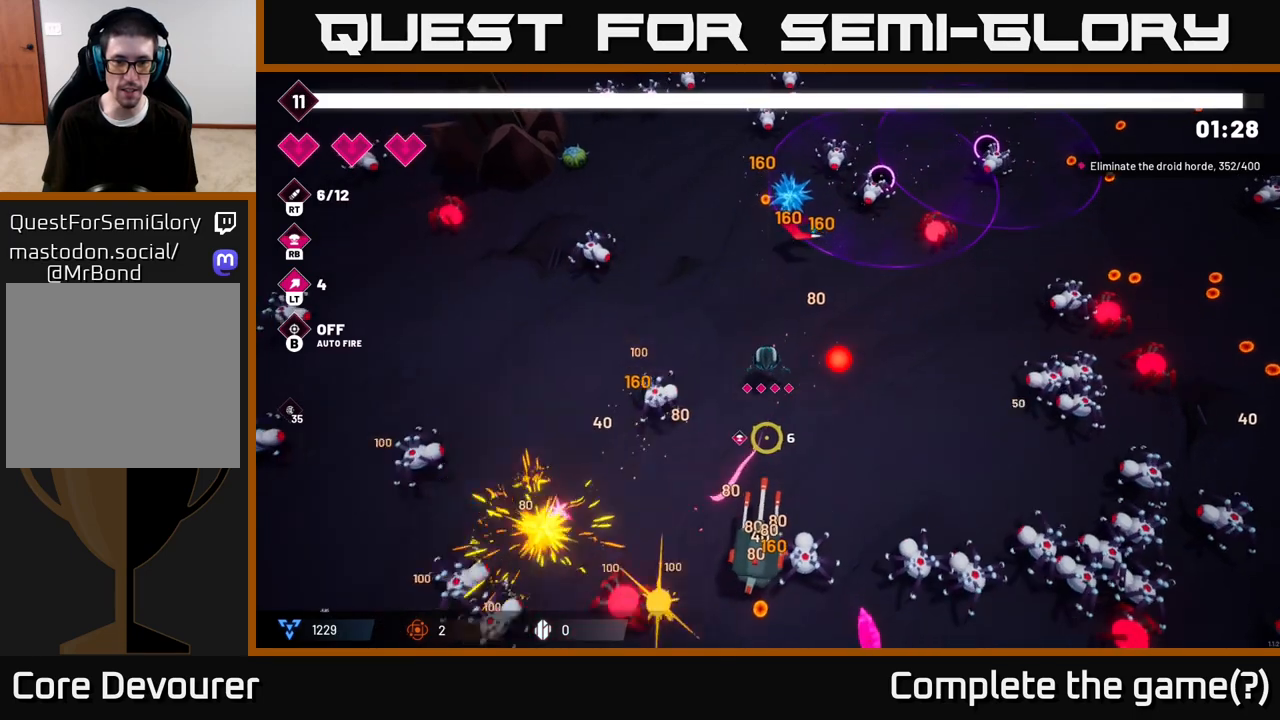
{"buttons": ["R2"], "left_stick": "up-right", "right_stick": "down"}
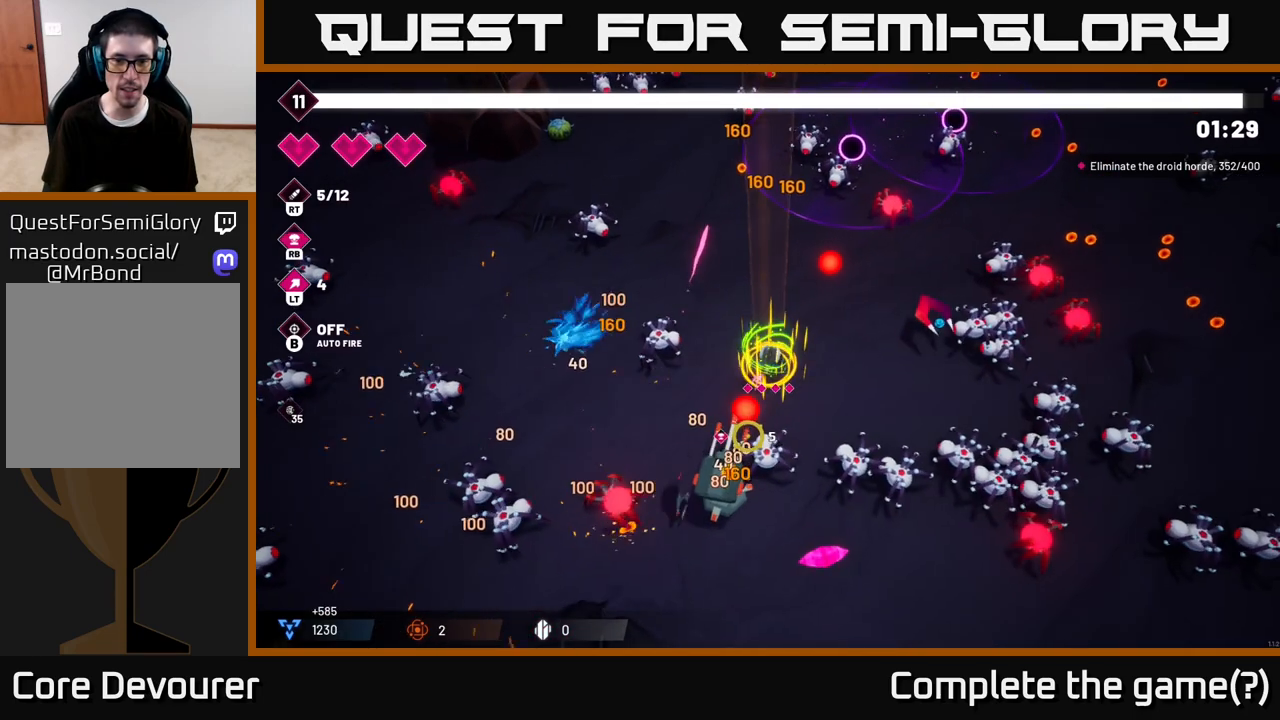
{"buttons": ["R2"], "left_stick": "right", "right_stick": "down", "events": [[117, "left_stick", "center"], [267, "left_stick", "right"]]}
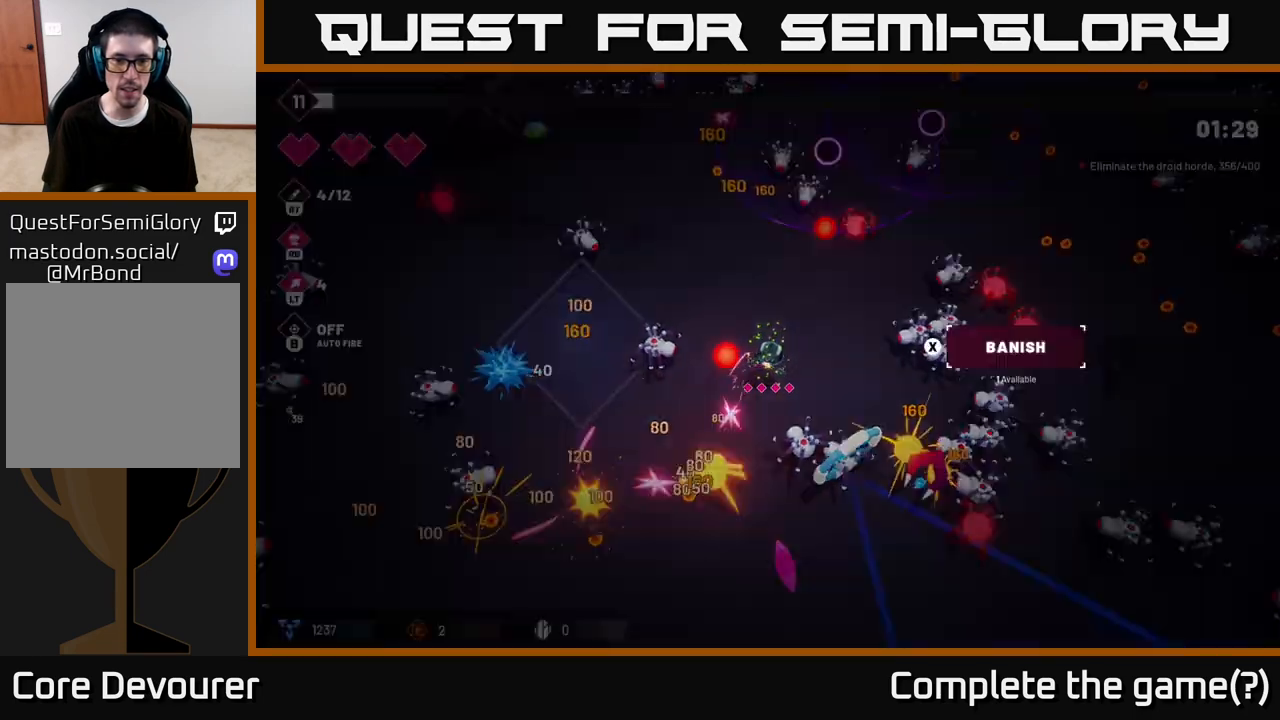
{"buttons": [], "left_stick": "center", "right_stick": "center", "events": [[350, "left_stick", "center"], [400, "R2", "up"], [467, "right_stick", "center"]]}
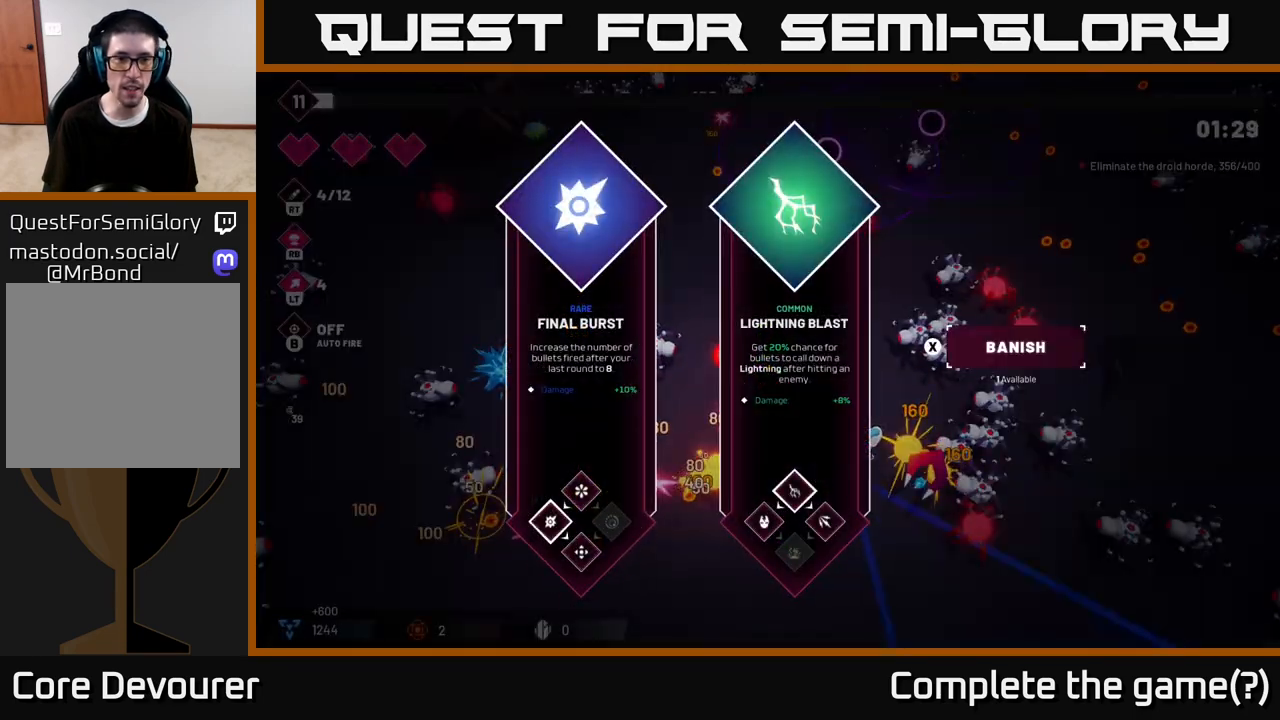
{"buttons": [], "left_stick": "center", "right_stick": "center", "events": [[317, "left_stick", "right"], [500, "left_stick", "center"]]}
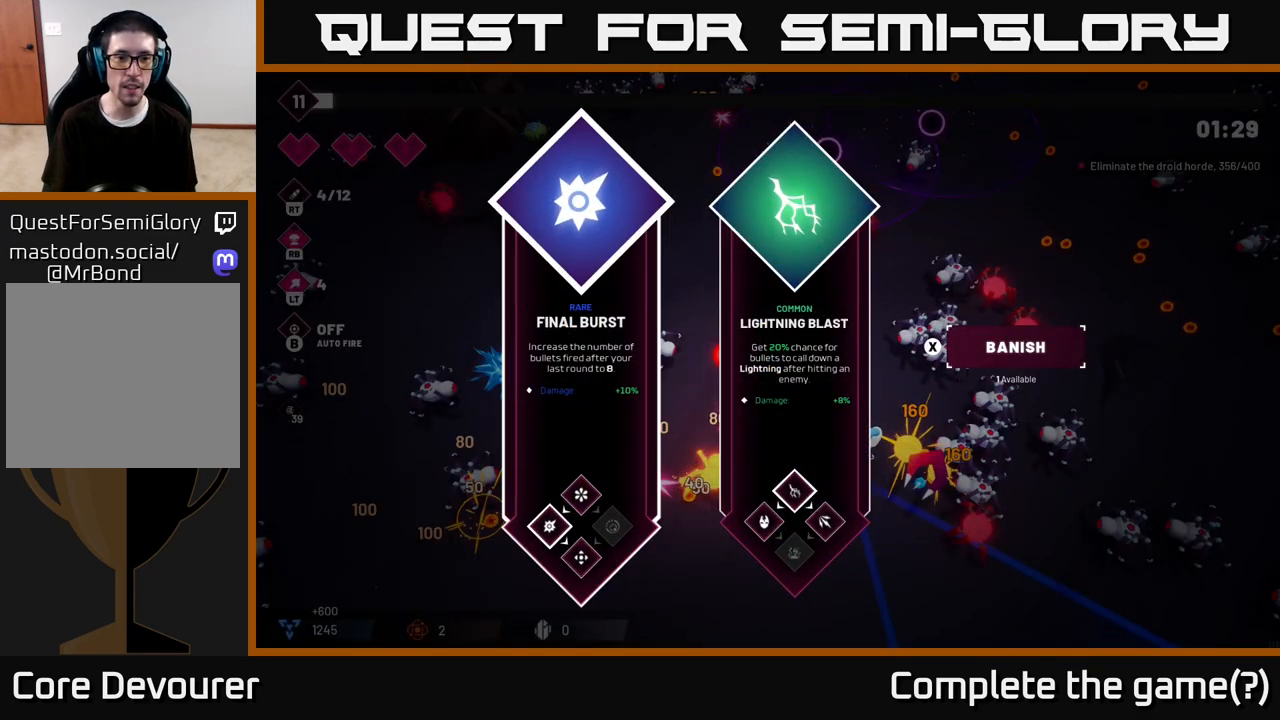
{"buttons": [], "left_stick": "center", "right_stick": "center", "events": [[100, "left_stick", "right"], [300, "left_stick", "center"]]}
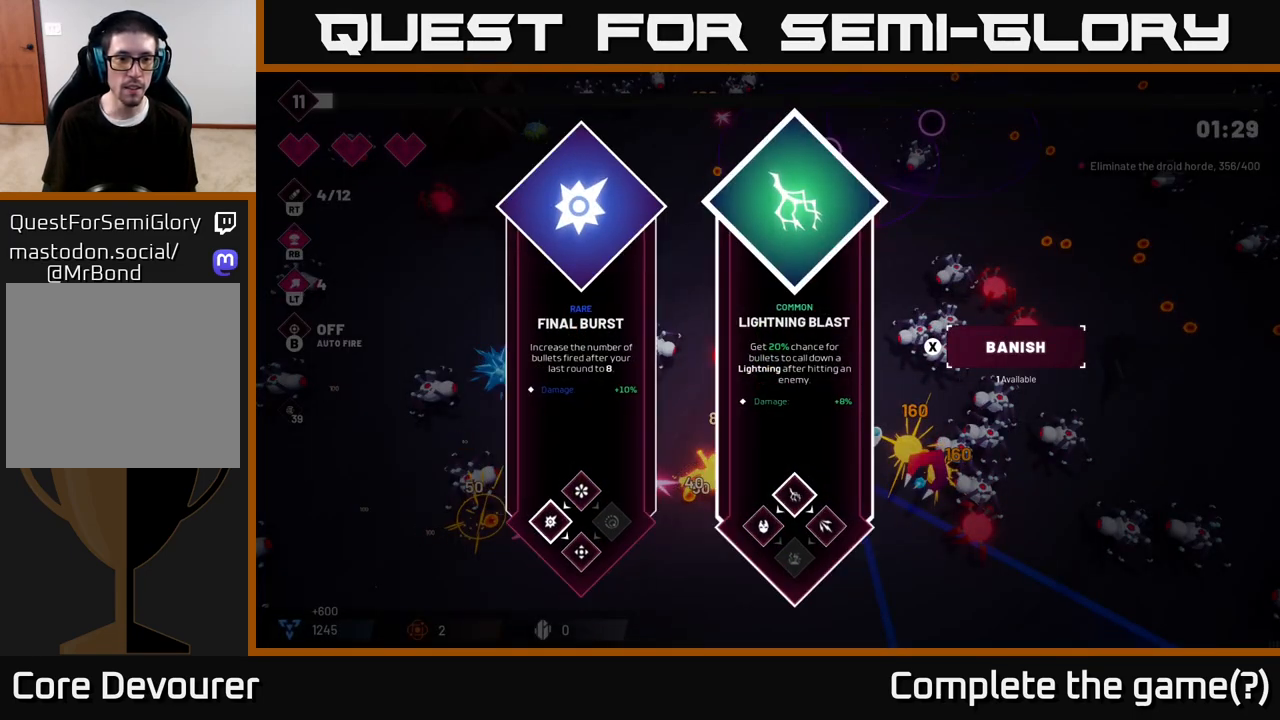
{"buttons": [], "left_stick": "center", "right_stick": "center", "events": []}
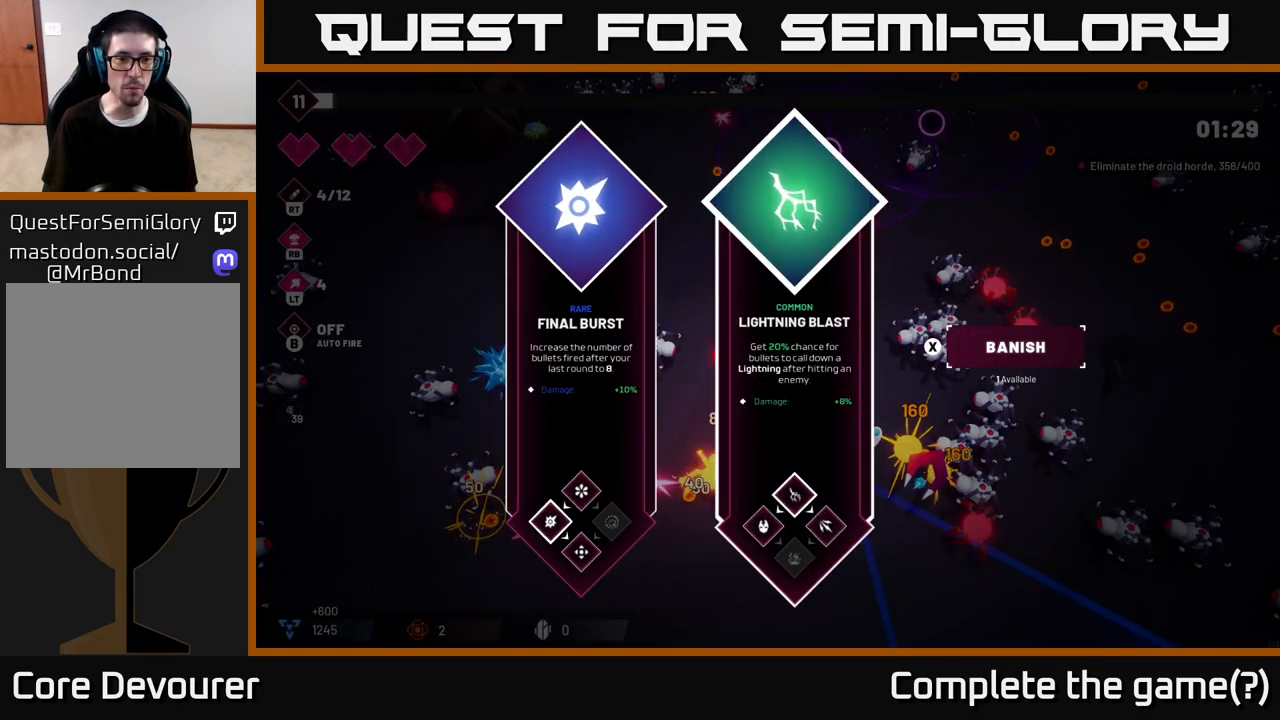
{"buttons": [], "left_stick": "center", "right_stick": "center", "events": []}
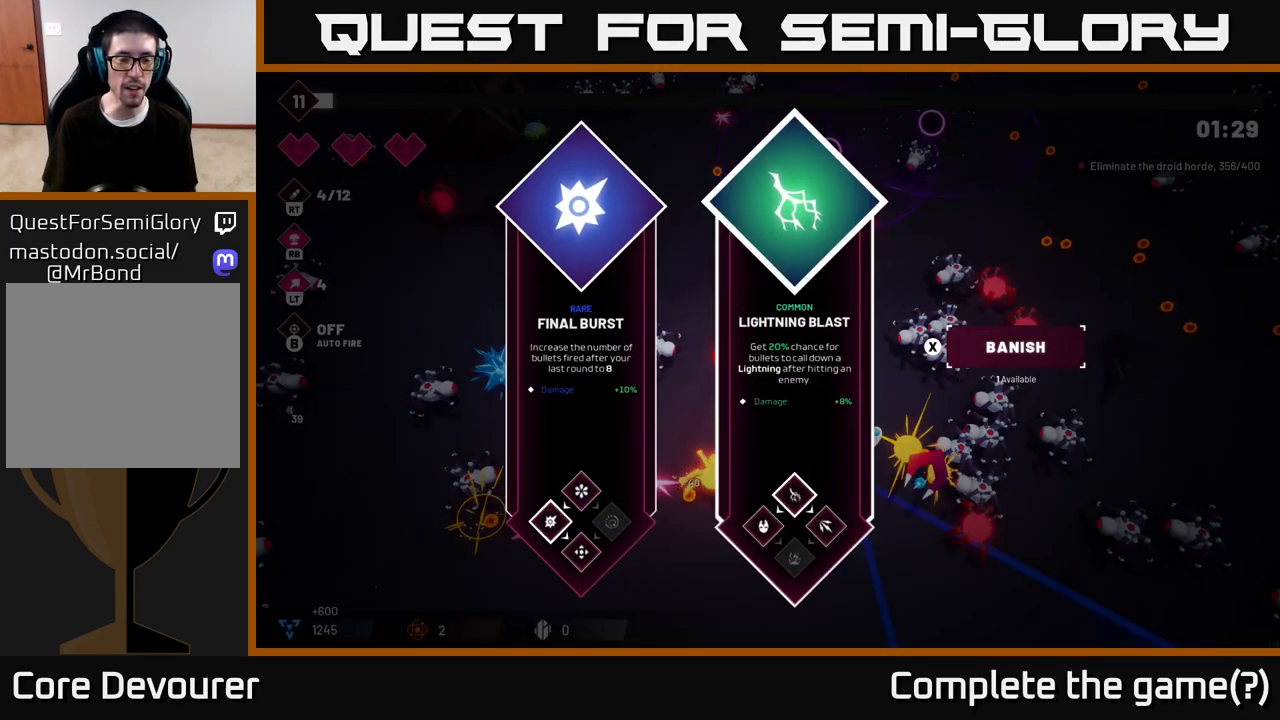
{"buttons": [], "left_stick": "right", "right_stick": "center", "events": [[417, "left_stick", "right"]]}
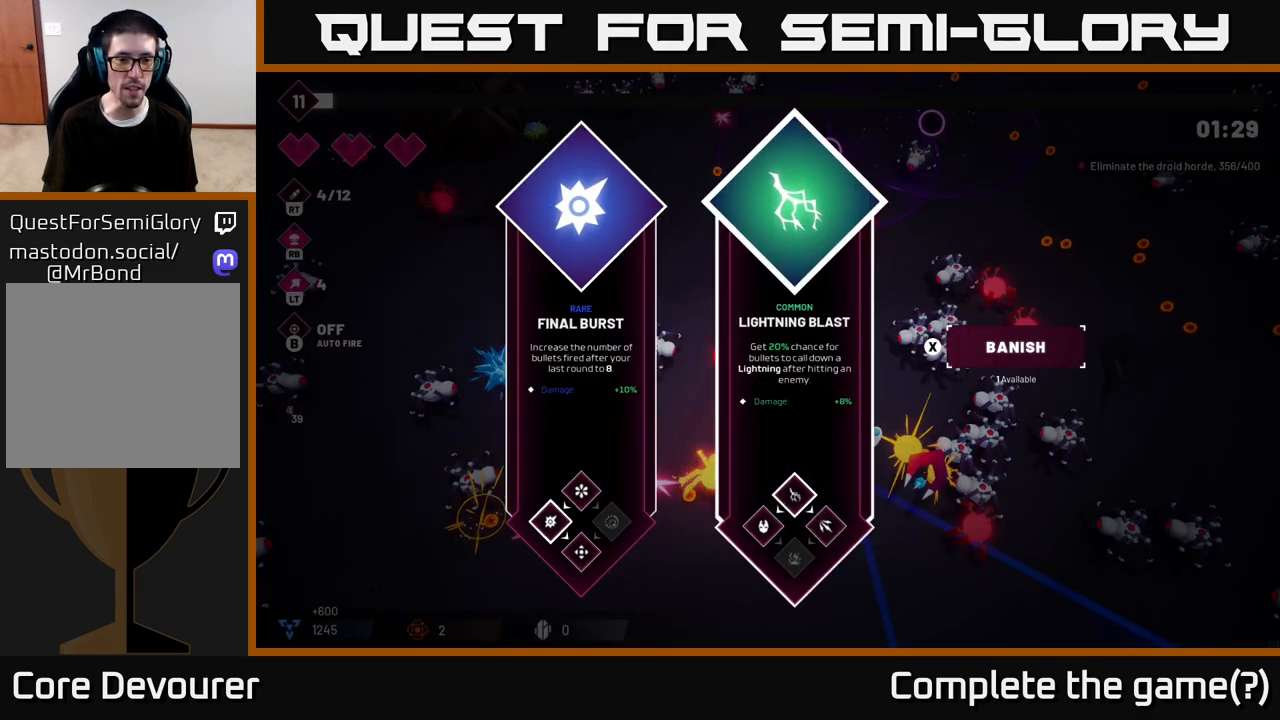
{"buttons": [], "left_stick": "center", "right_stick": "center", "events": [[117, "left_stick", "center"], [233, "left_stick", "left"], [417, "left_stick", "center"]]}
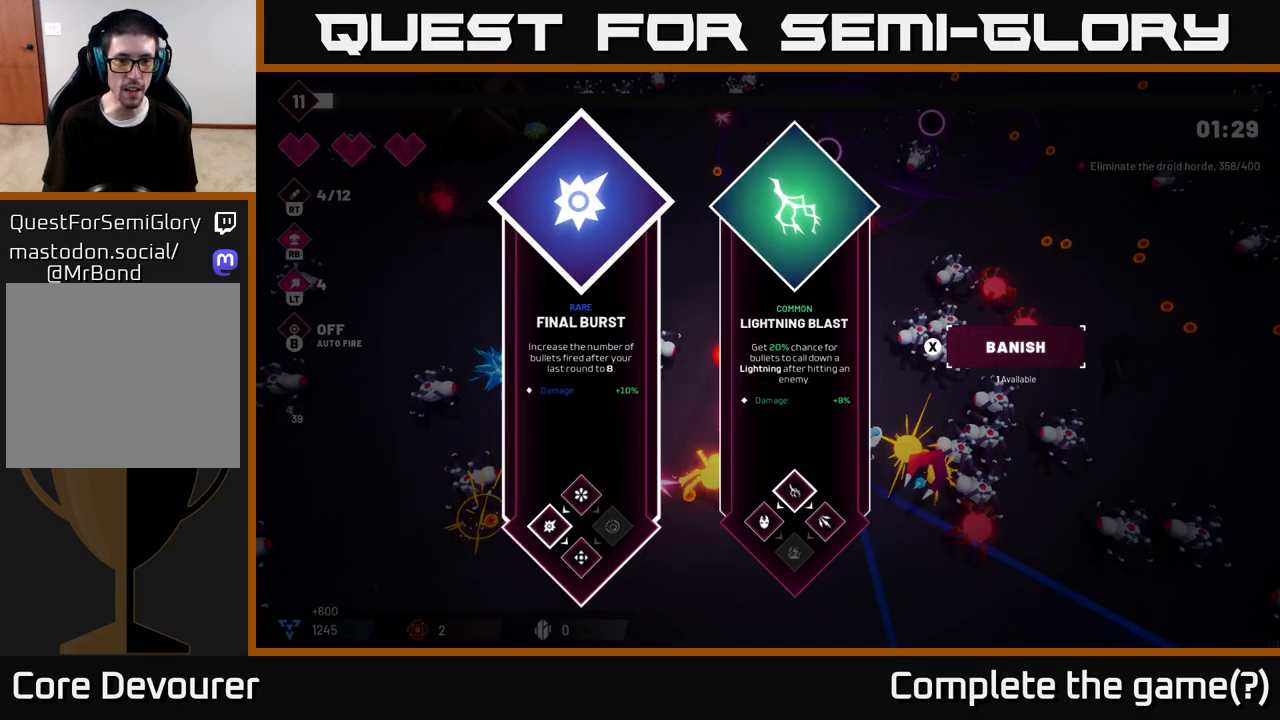
{"buttons": [], "left_stick": "left", "right_stick": "center", "events": [[200, "left_stick", "right"], [400, "left_stick", "center"], [483, "left_stick", "left"]]}